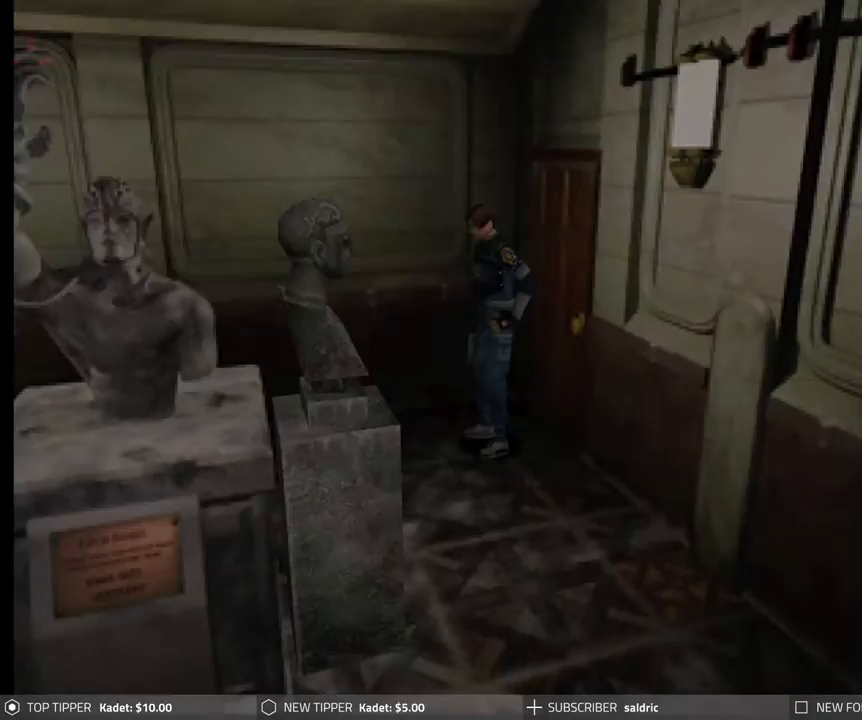
Gameplay with a controller (PlayStation layout); each line is a JSON object with the inputs held at the frame after it (dt_ms = milliseconds from this image to that frame). "events" lists button and stick changes between this image and that frame as [ms after this image, input, new state], when the widget could be followed in between. Not read: left_stick right_stick.
{"dt_ms": 500, "buttons": ["CIRCLE", "DPAD_UP"]}
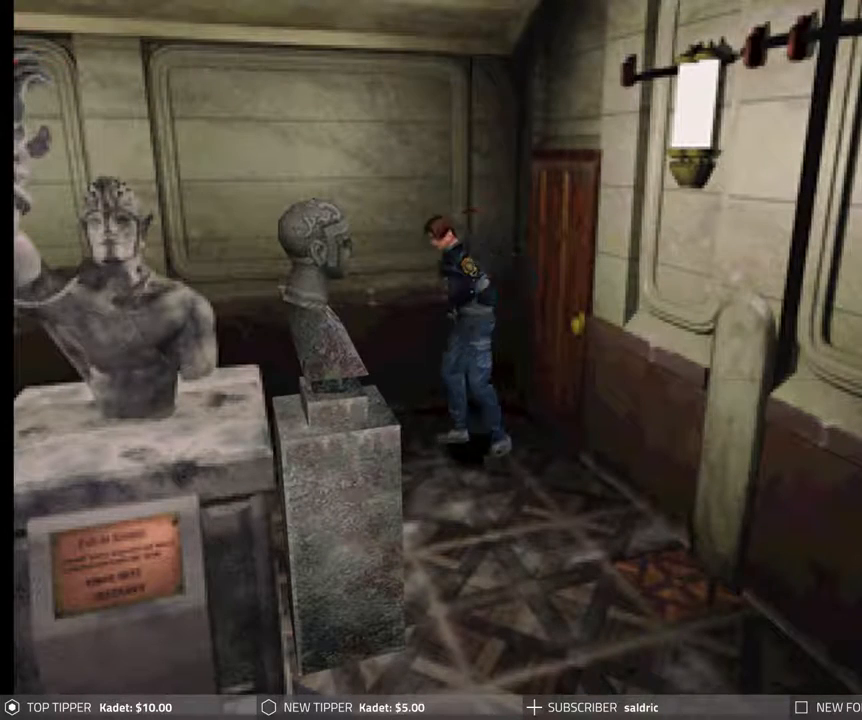
{"dt_ms": 500, "buttons": ["CIRCLE", "DPAD_UP", "DPAD_LEFT"], "events": [[233, "DPAD_LEFT", "down"]]}
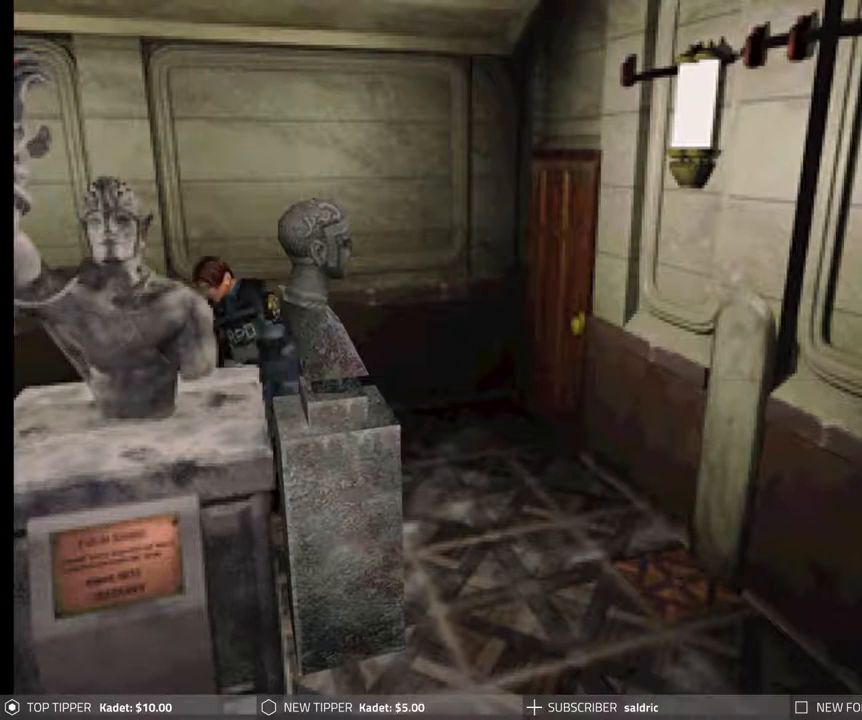
{"dt_ms": 500, "buttons": ["DPAD_UP"], "events": [[267, "DPAD_LEFT", "up"], [283, "CIRCLE", "up"]]}
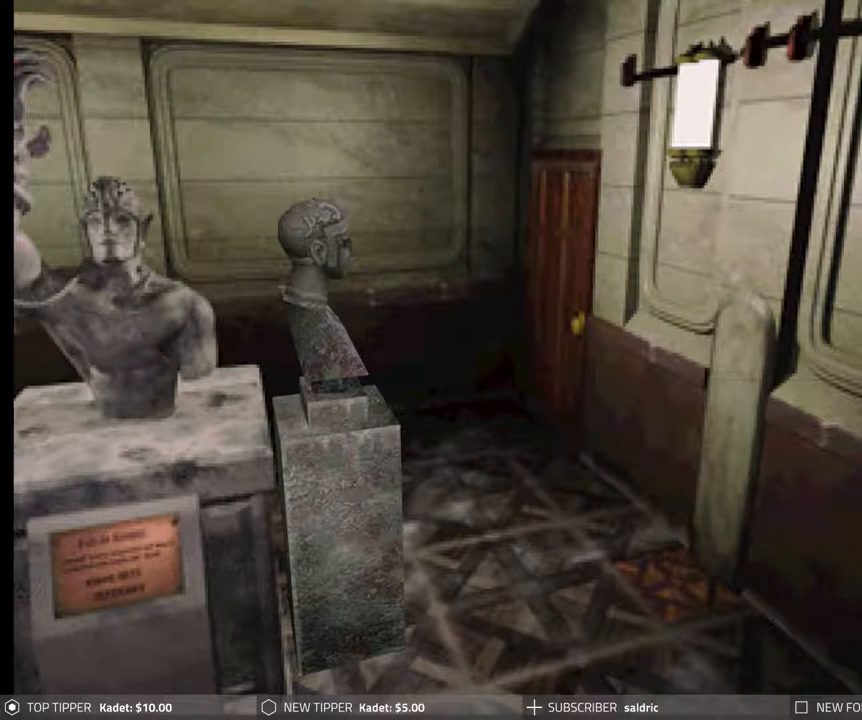
{"dt_ms": 500, "buttons": ["DPAD_UP"], "events": []}
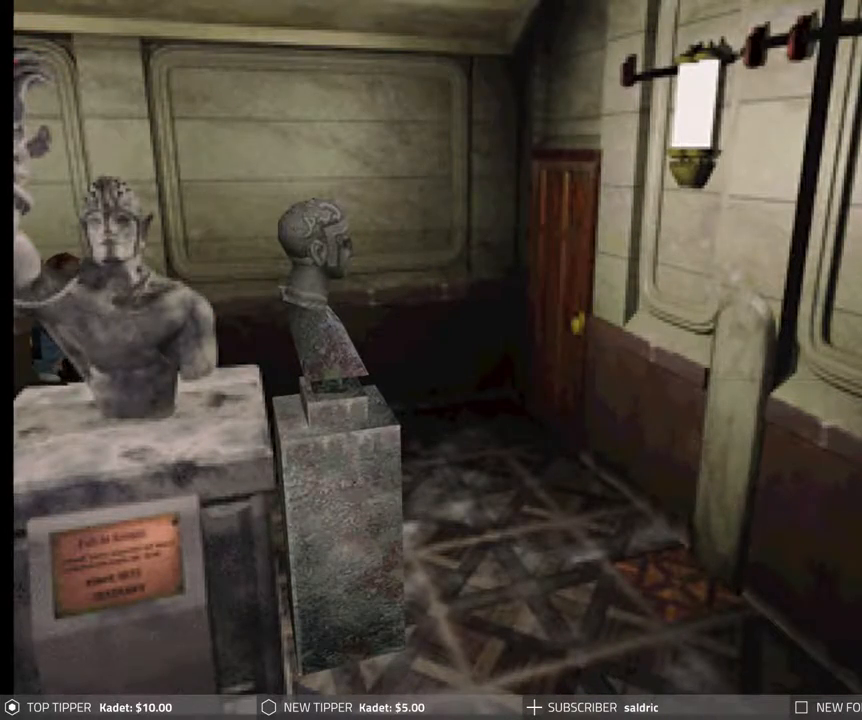
{"dt_ms": 500, "buttons": ["DPAD_UP"], "events": []}
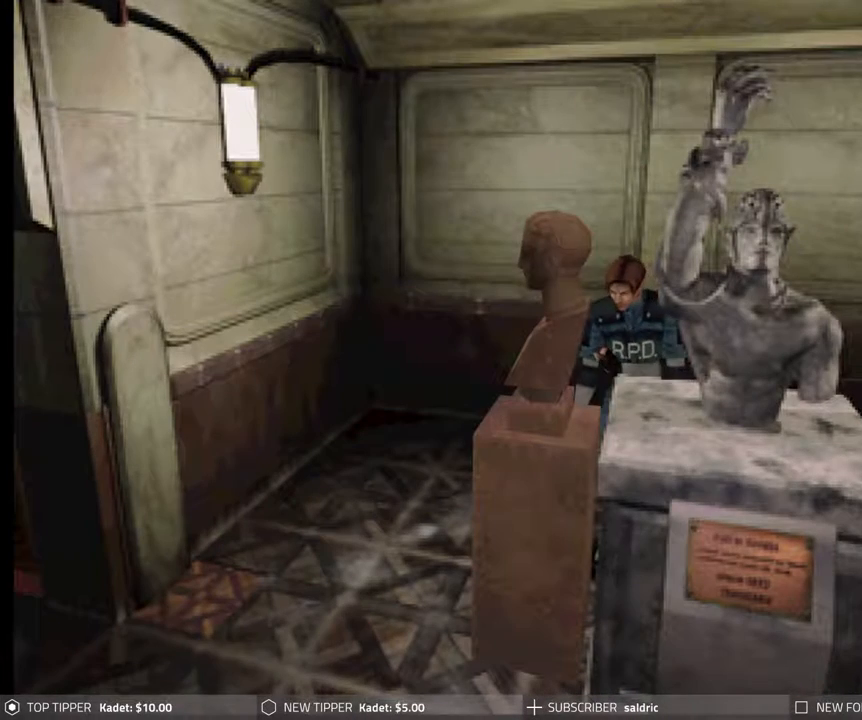
{"dt_ms": 500, "buttons": ["DPAD_UP"], "events": []}
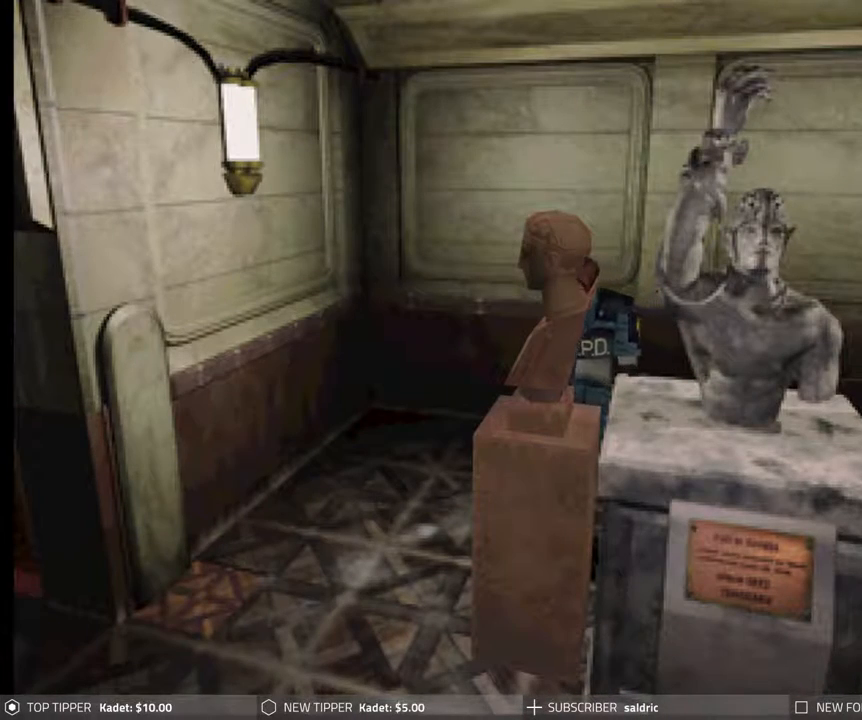
{"dt_ms": 500, "buttons": ["DPAD_UP"], "events": []}
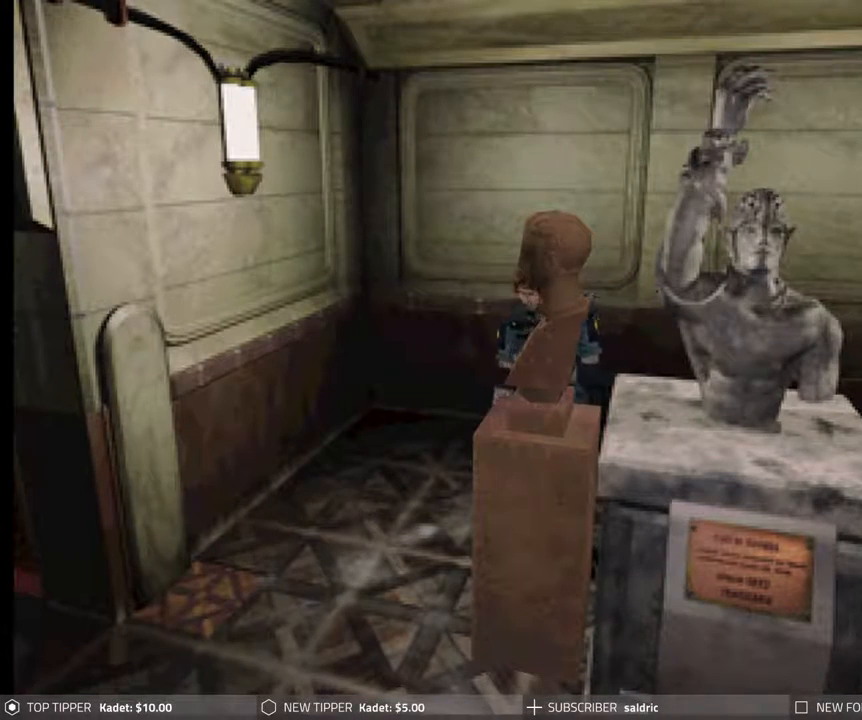
{"dt_ms": 1000, "buttons": ["DPAD_UP"]}
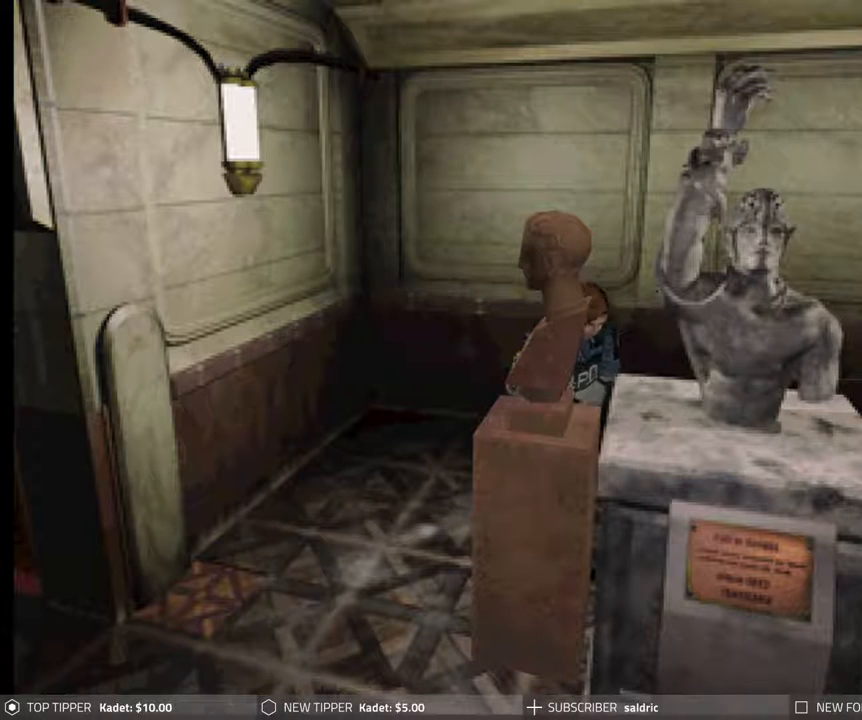
{"dt_ms": 500, "buttons": ["DPAD_UP"], "events": []}
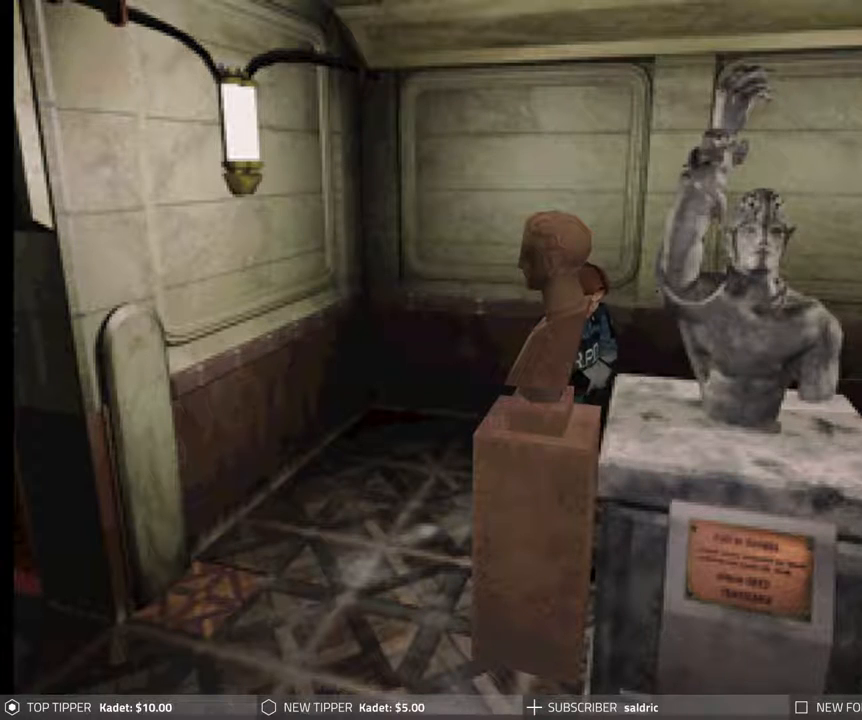
{"dt_ms": 500, "buttons": ["DPAD_UP"], "events": [[33, "DPAD_RIGHT", "down"], [233, "DPAD_RIGHT", "up"]]}
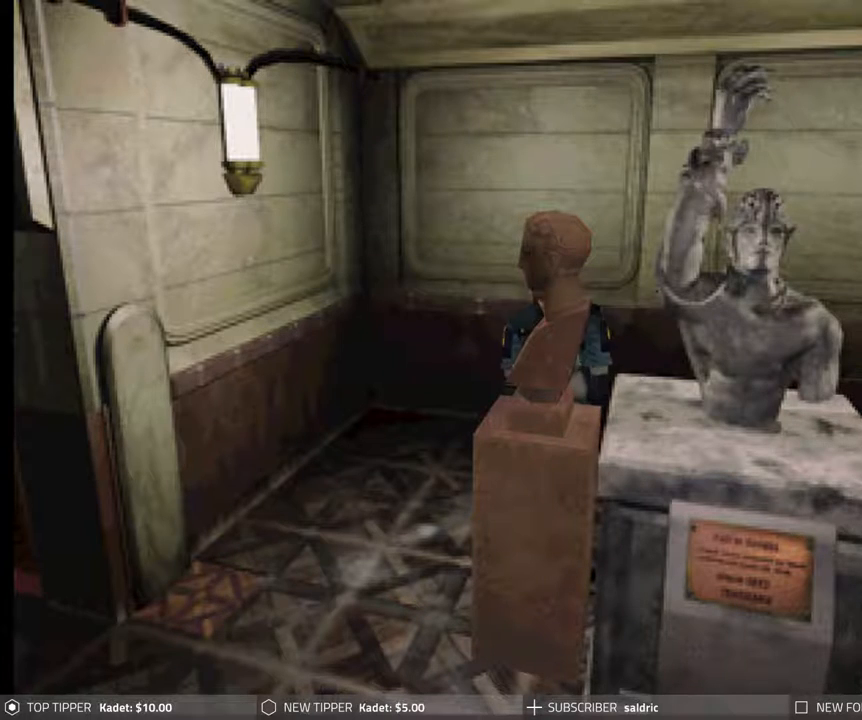
{"dt_ms": 500, "buttons": ["DPAD_UP"], "events": []}
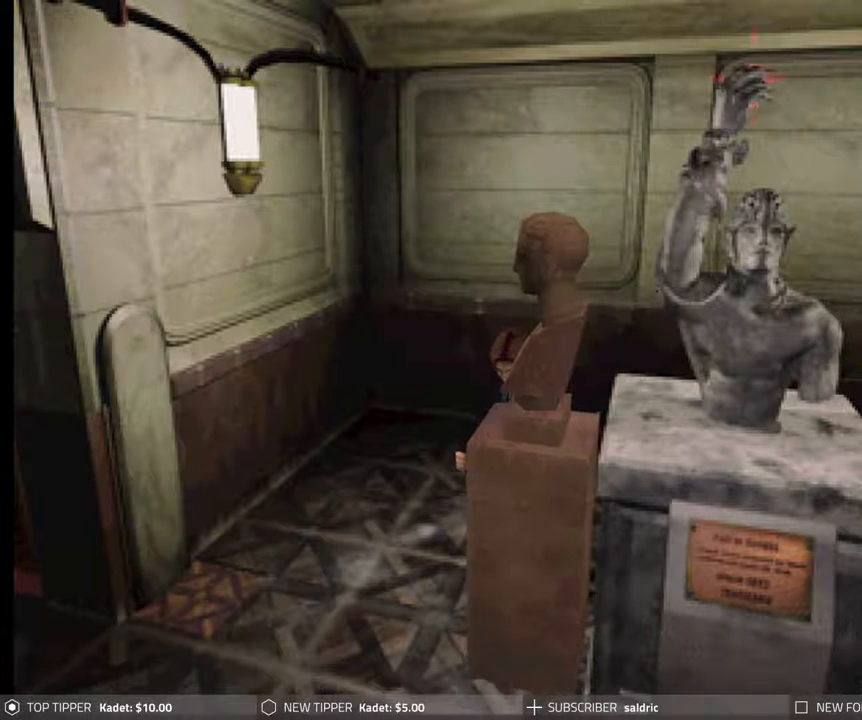
{"dt_ms": 500, "buttons": ["DPAD_UP"], "events": []}
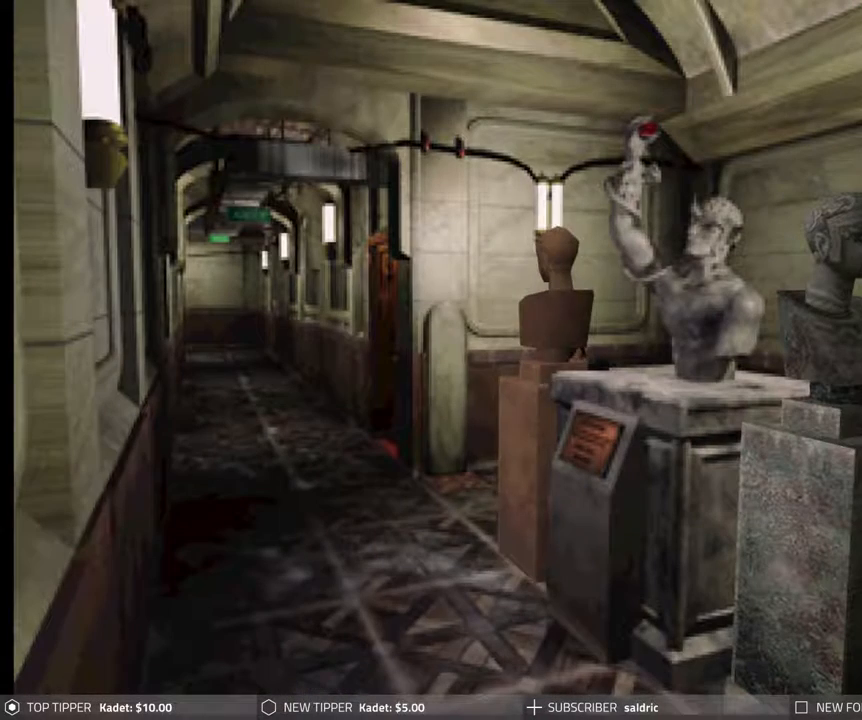
{"dt_ms": 500, "buttons": ["DPAD_UP"], "events": []}
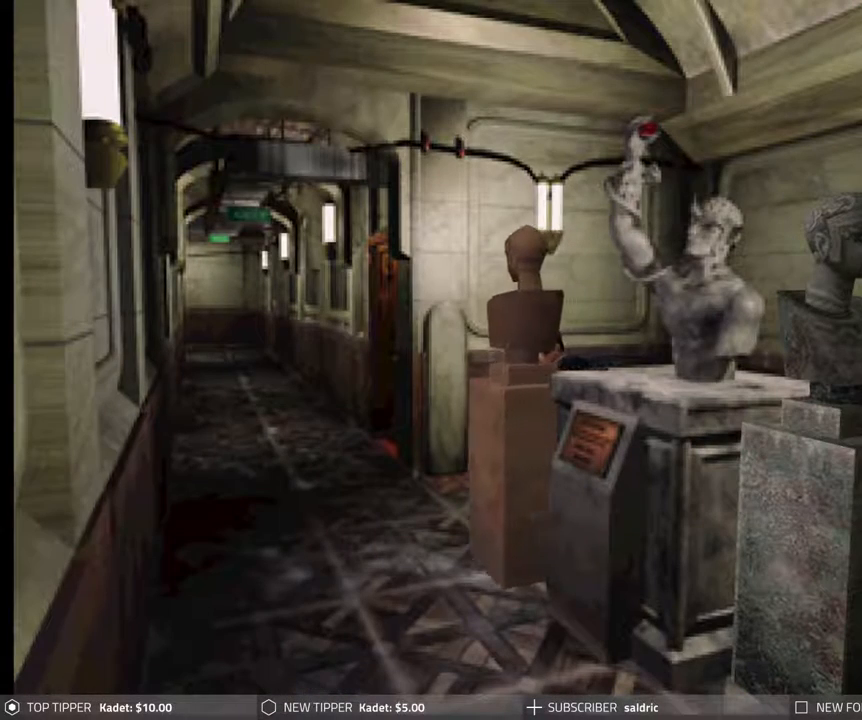
{"dt_ms": 500, "buttons": ["DPAD_UP"], "events": []}
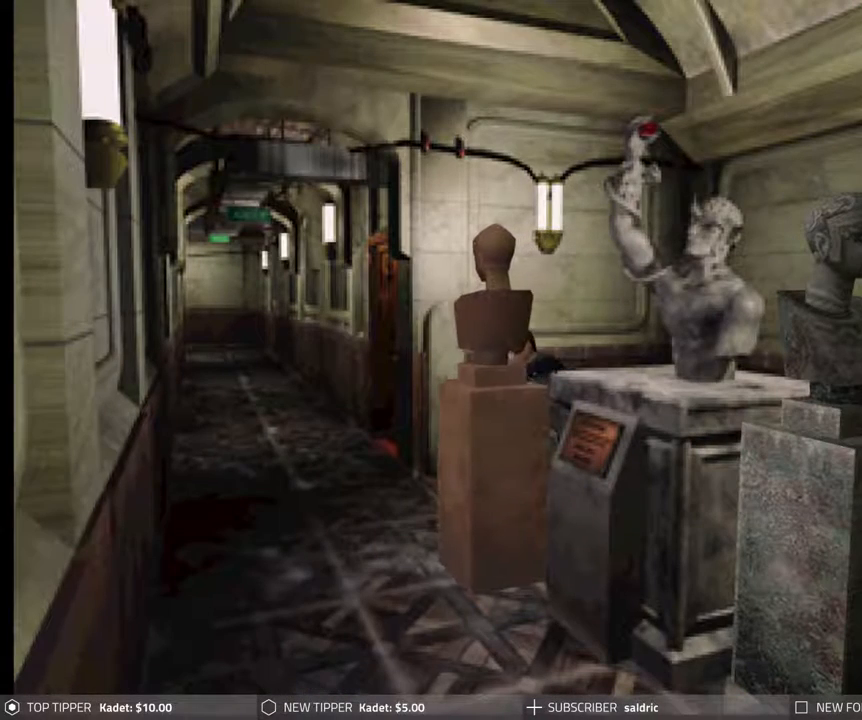
{"dt_ms": 500, "buttons": ["DPAD_UP"], "events": []}
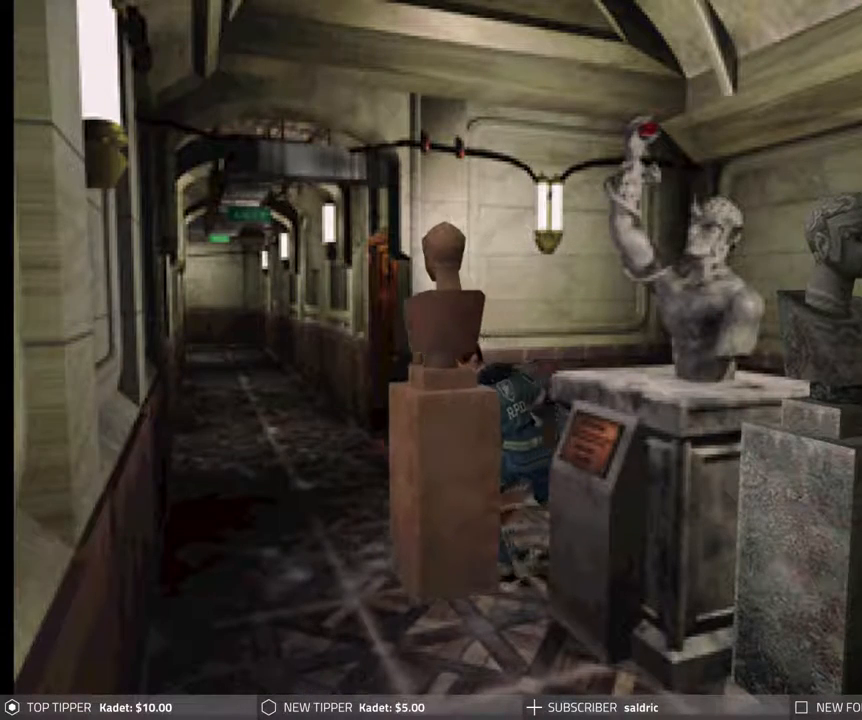
{"dt_ms": 500, "buttons": [], "events": [[450, "DPAD_UP", "up"]]}
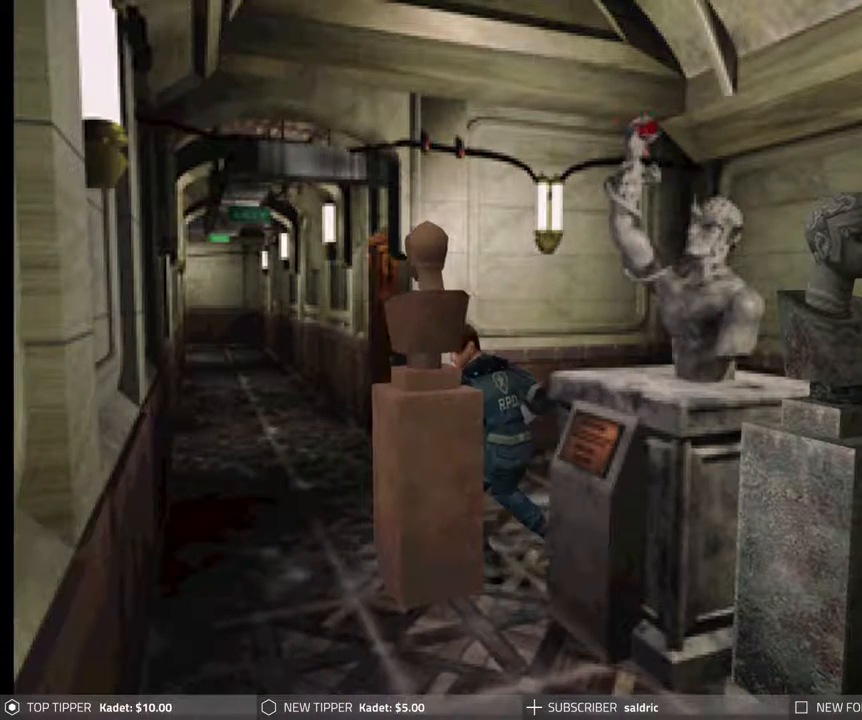
{"dt_ms": 500, "buttons": [], "events": []}